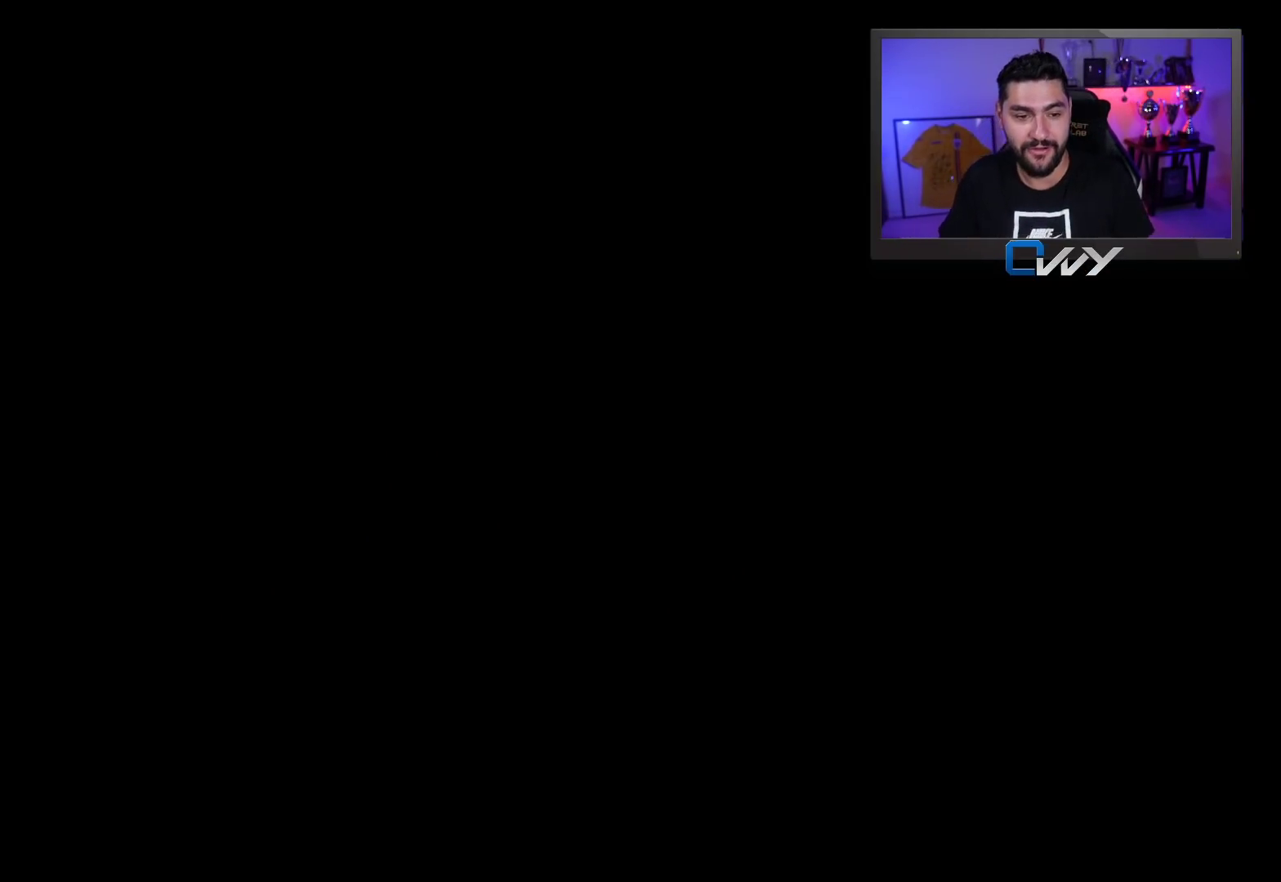
Gameplay with a controller (PlayStation layout); each line is a JSON object with the inputs held at the frame after it. "events" lists button and stick changes between this image and that frame as [ms after this image, input, new state], when the widget could be followed in between.
{"buttons": ["R2", "L3"], "left_stick": "up-right", "right_stick": "center", "events": [[33, "L2", "down"], [33, "L3", "down"], [33, "R2", "down"], [33, "left_stick", "down-right"], [183, "left_stick", "right"], [383, "L2", "up"], [483, "left_stick", "up-right"]]}
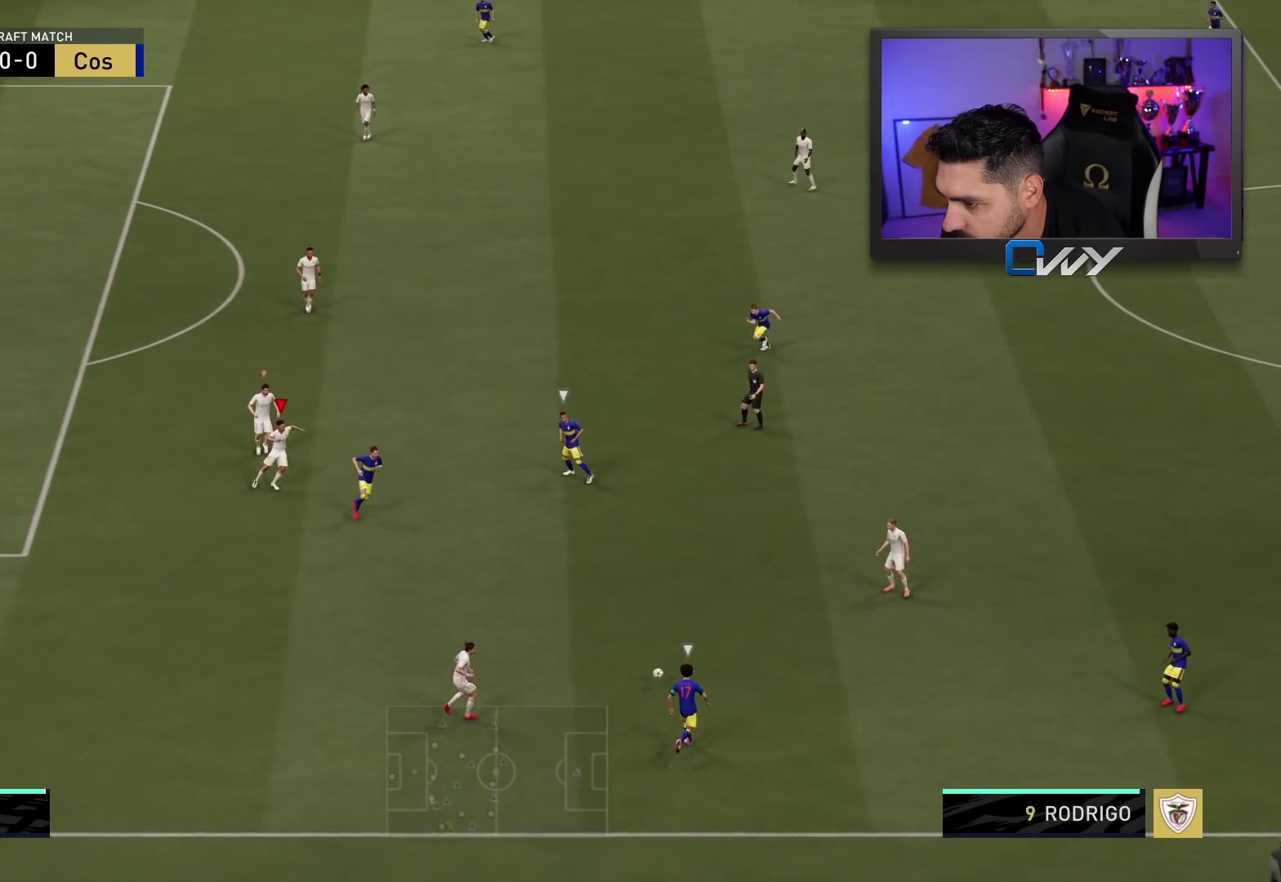
{"buttons": ["R2", "L3"], "left_stick": "up-right", "right_stick": "center", "events": []}
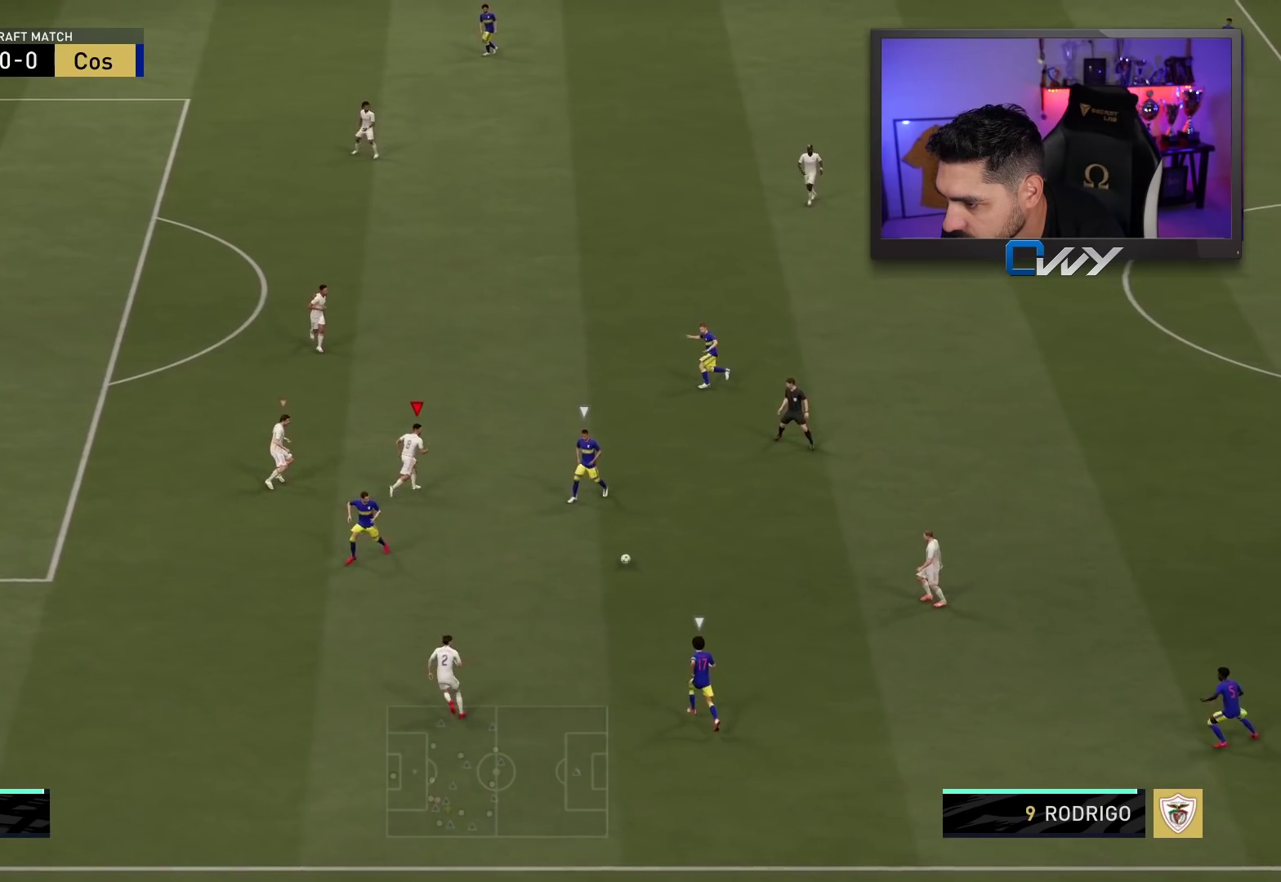
{"buttons": ["L2", "R2", "L3"], "left_stick": "up", "right_stick": "center", "events": [[367, "L2", "down"], [383, "left_stick", "up"]]}
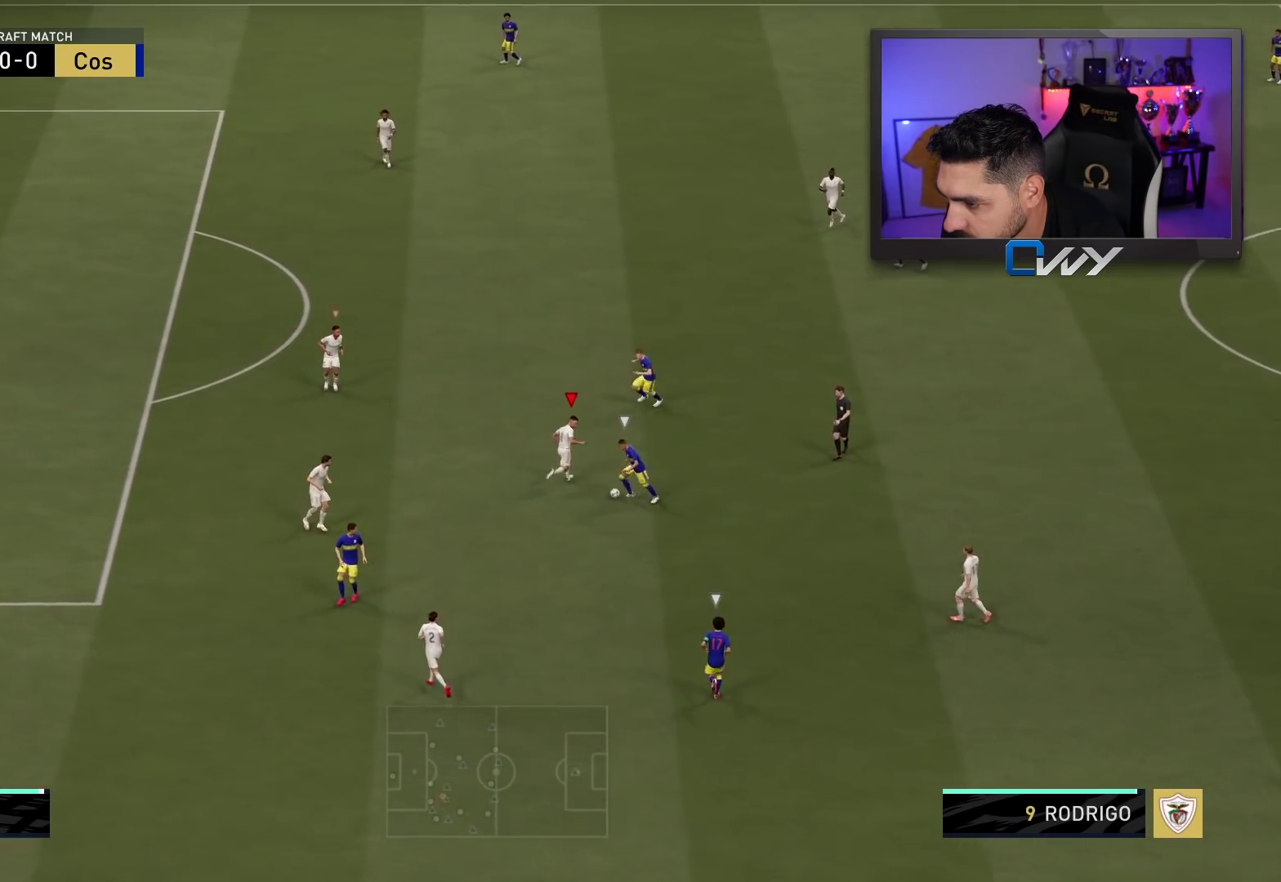
{"buttons": ["L2", "R2", "L3"], "left_stick": "up", "right_stick": "center", "events": [[200, "left_stick", "up-left"], [483, "left_stick", "up"]]}
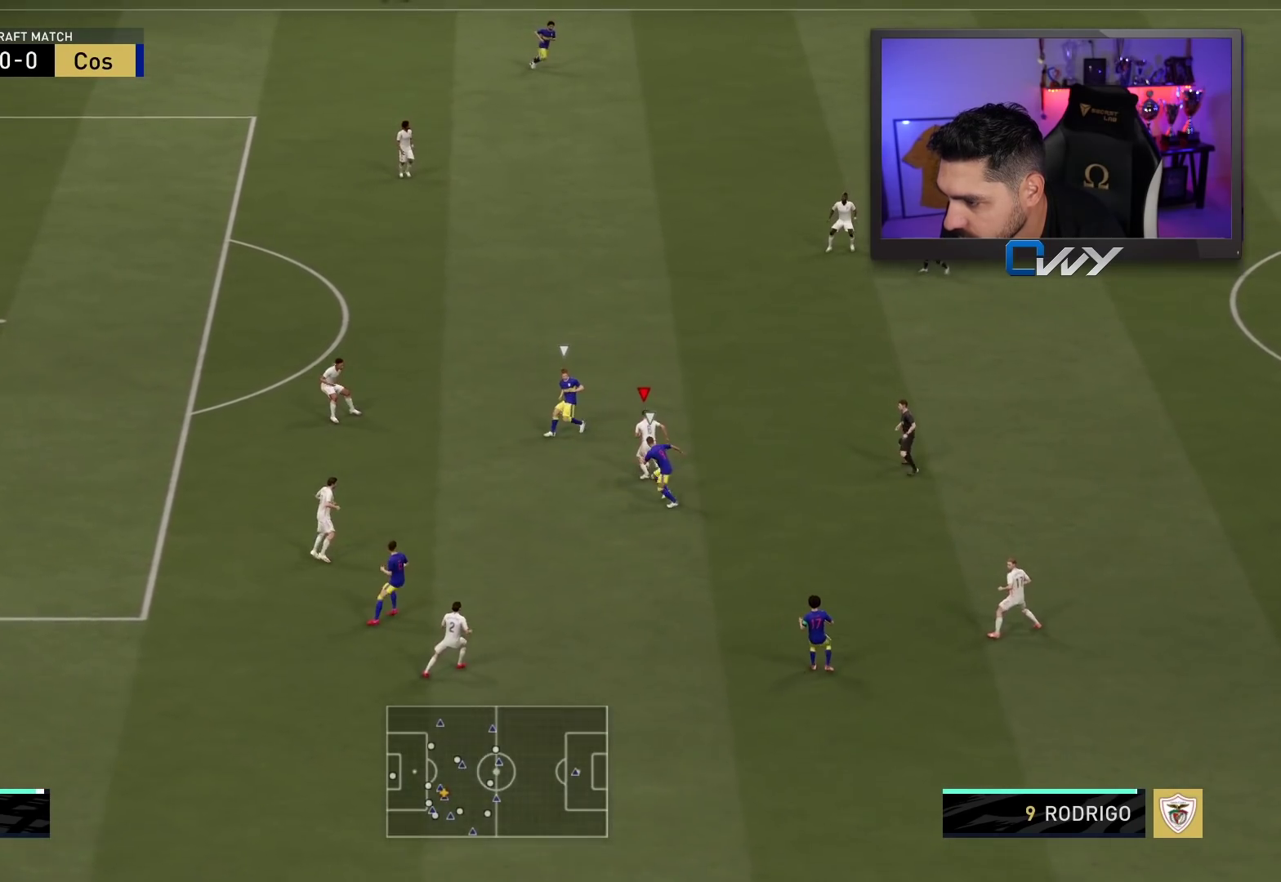
{"buttons": ["L3"], "left_stick": "up-right", "right_stick": "center", "events": [[33, "L2", "up"], [33, "L3", "up"], [33, "R2", "up"], [33, "left_stick", "up-right"], [100, "CROSS", "down"], [167, "L3", "down"], [283, "CROSS", "up"]]}
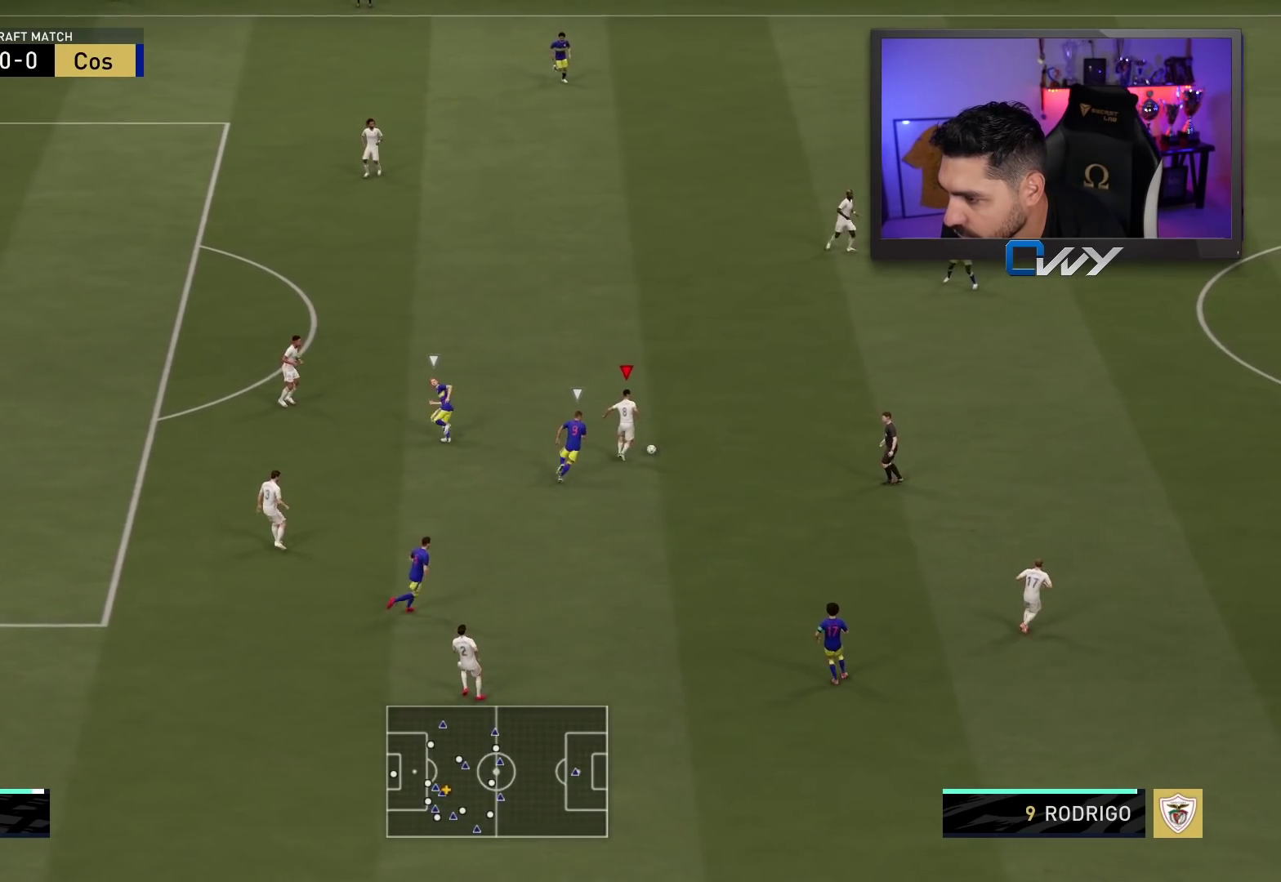
{"buttons": [], "left_stick": "up-left", "right_stick": "center", "events": [[33, "left_stick", "right"], [283, "L3", "up"], [400, "left_stick", "up-left"]]}
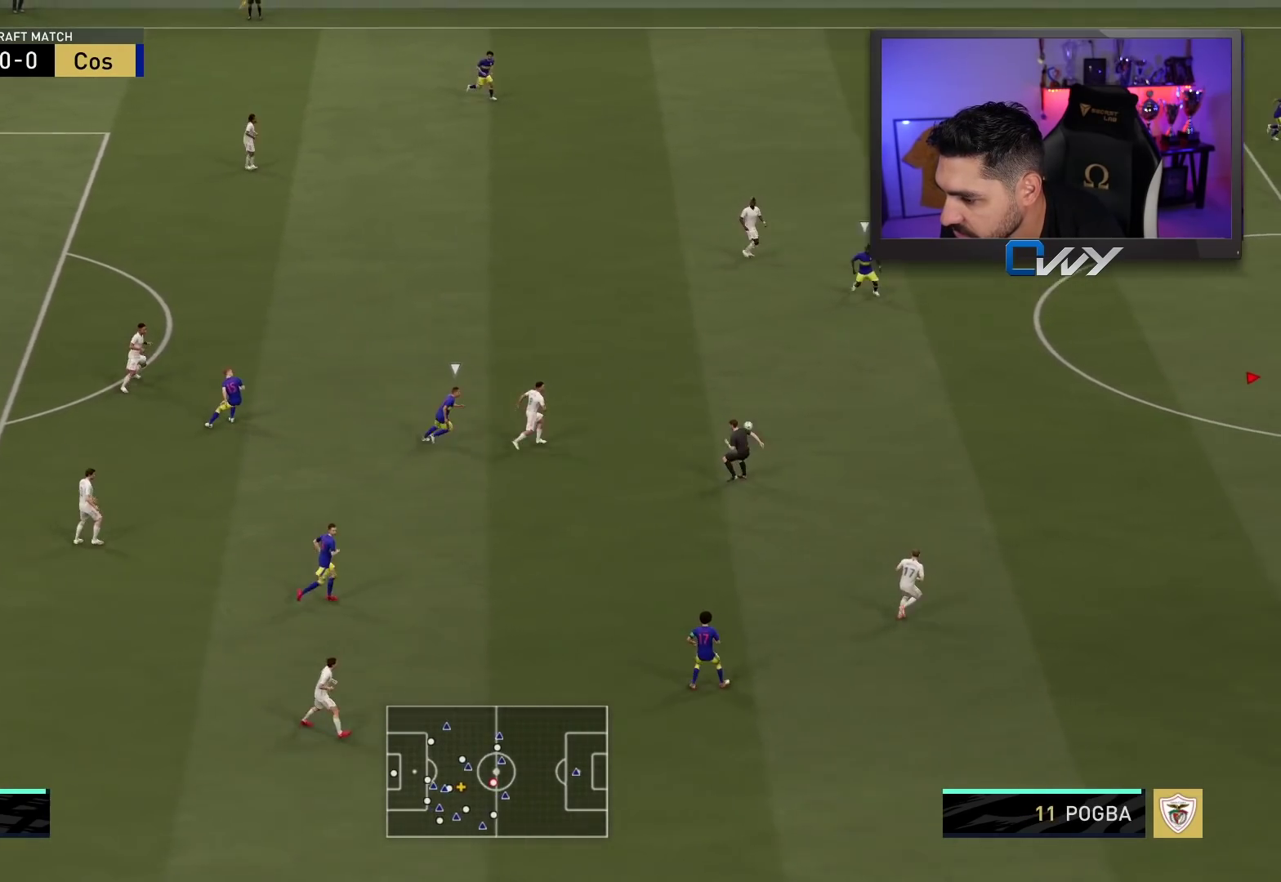
{"buttons": [], "left_stick": "up-right", "right_stick": "center", "events": [[417, "left_stick", "center"], [467, "left_stick", "up-right"]]}
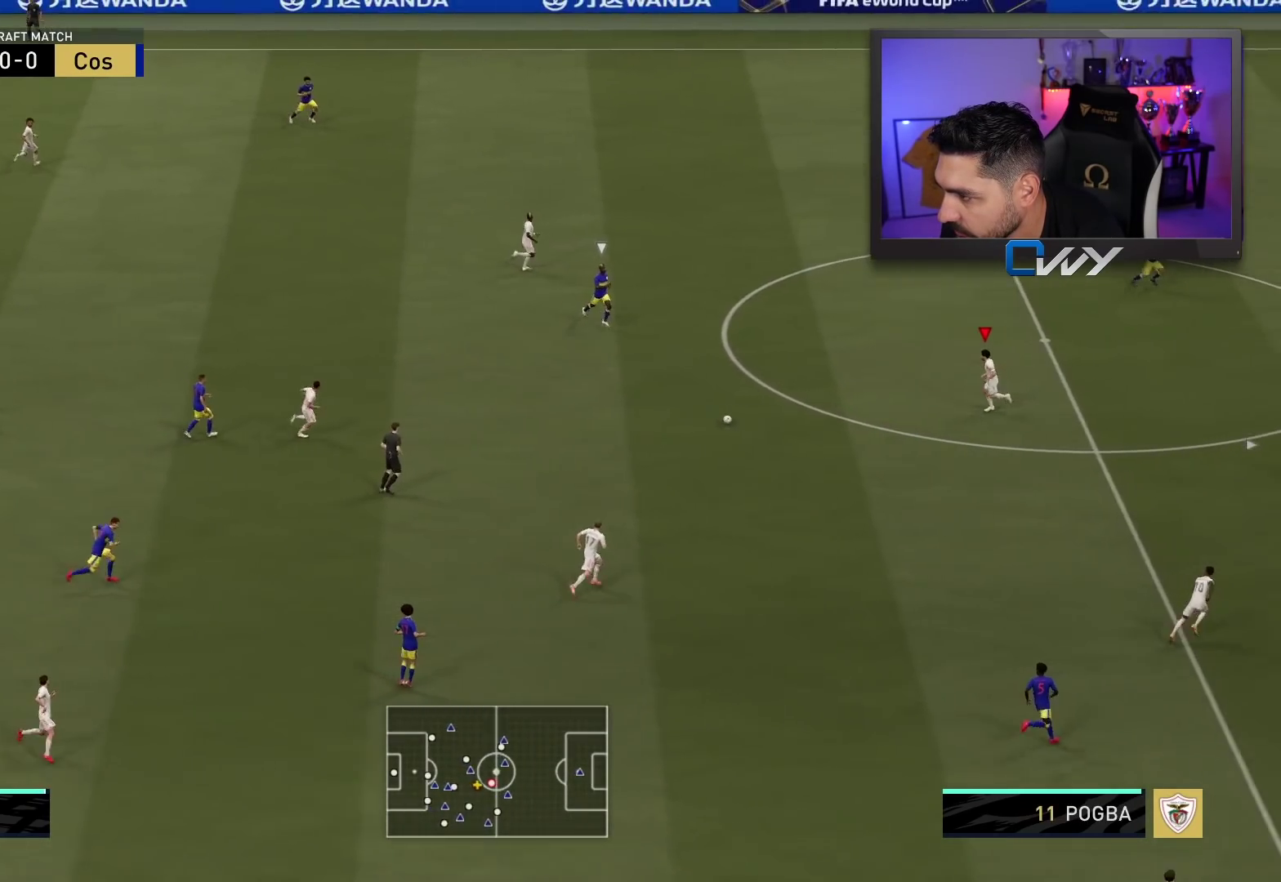
{"buttons": [], "left_stick": "right", "right_stick": "center", "events": [[467, "left_stick", "right"]]}
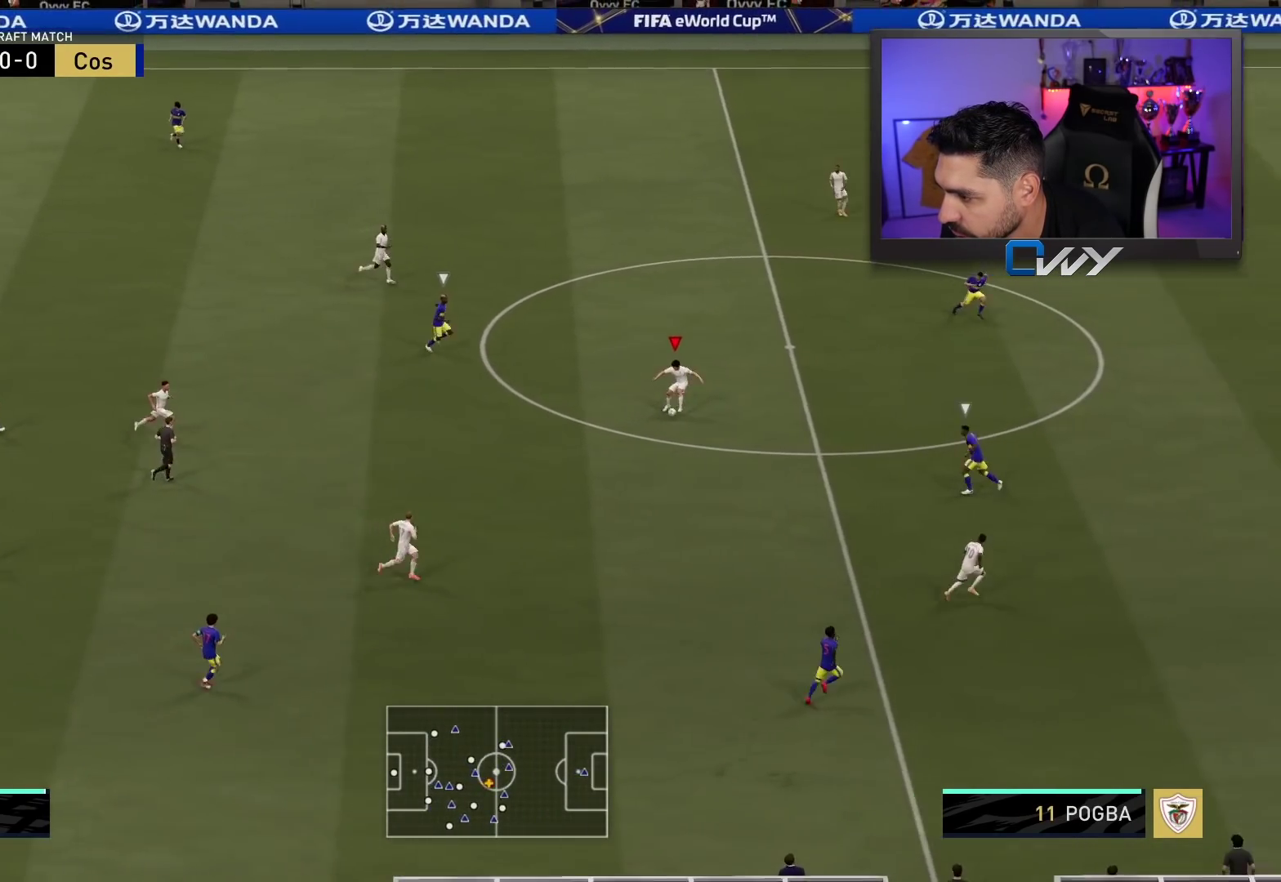
{"buttons": ["R2"], "left_stick": "right", "right_stick": "center", "events": [[33, "L1", "down"], [50, "TRIANGLE", "down"], [83, "L3", "down"], [83, "left_stick", "down-right"], [100, "L2", "down"], [150, "L1", "up"], [150, "L2", "up"], [183, "TRIANGLE", "up"], [433, "L3", "up"], [483, "R2", "down"], [500, "left_stick", "right"]]}
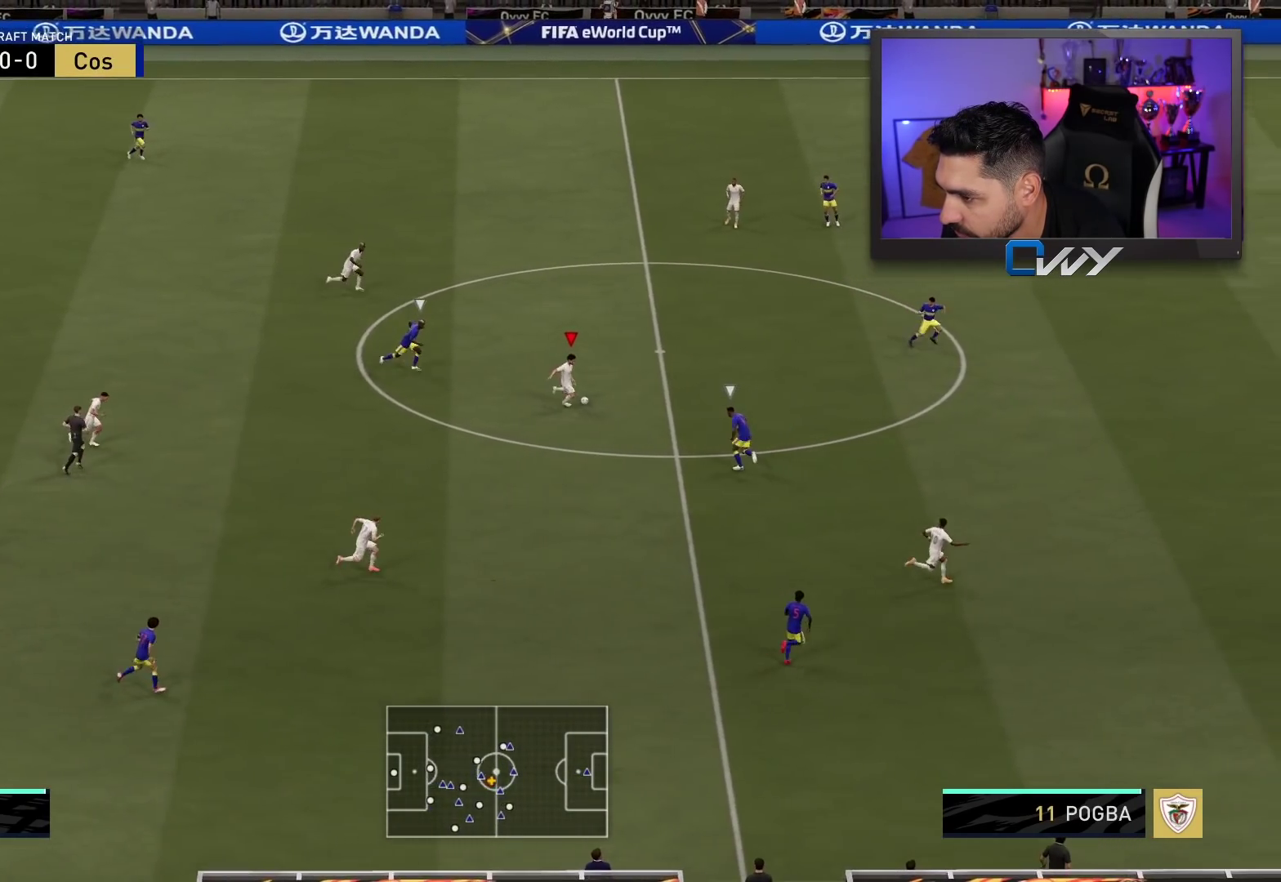
{"buttons": ["R2", "L3"], "left_stick": "right", "right_stick": "center", "events": [[383, "L3", "down"]]}